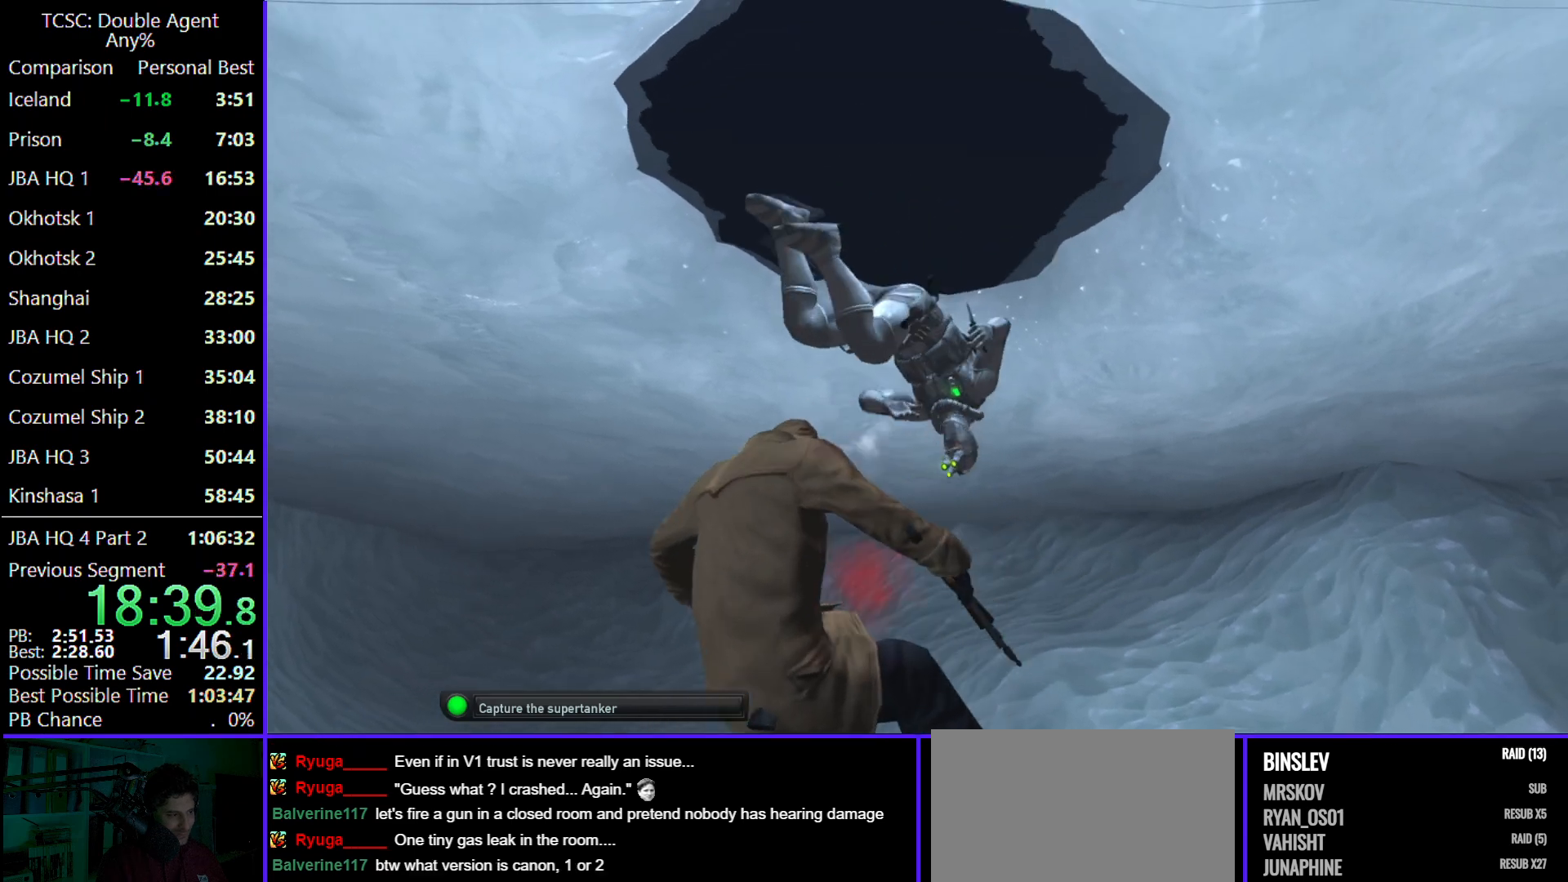
Gameplay with keyboard and mouse; each line is a JSON object with the keys and mouse buttons held at the frame after it. "events" lists presses ("down") and releases ("up") of "1", "2", "3", "4", "5", "a", "alt", "c", "caps_lock", "ctrl", "d", "e", "f", "g", "q", "r", "s", "shift", "space", "t", "tab", "v", "w", "x", "z" and "mouse_wheel" between this image and that frame as [ms after this image, input, new state], when the widget could be followed in between. "mouse_wheel" = the "wheel" button of the "mouse" list. No other keys are recorded. "wheel" means that the mouse wheel is clicked or scrolled. Not read: mouse_move.
{"keys": [], "mouse": [], "events": [[100, "space", "down"], [233, "space", "up"], [367, "space", "down"], [467, "space", "up"]]}
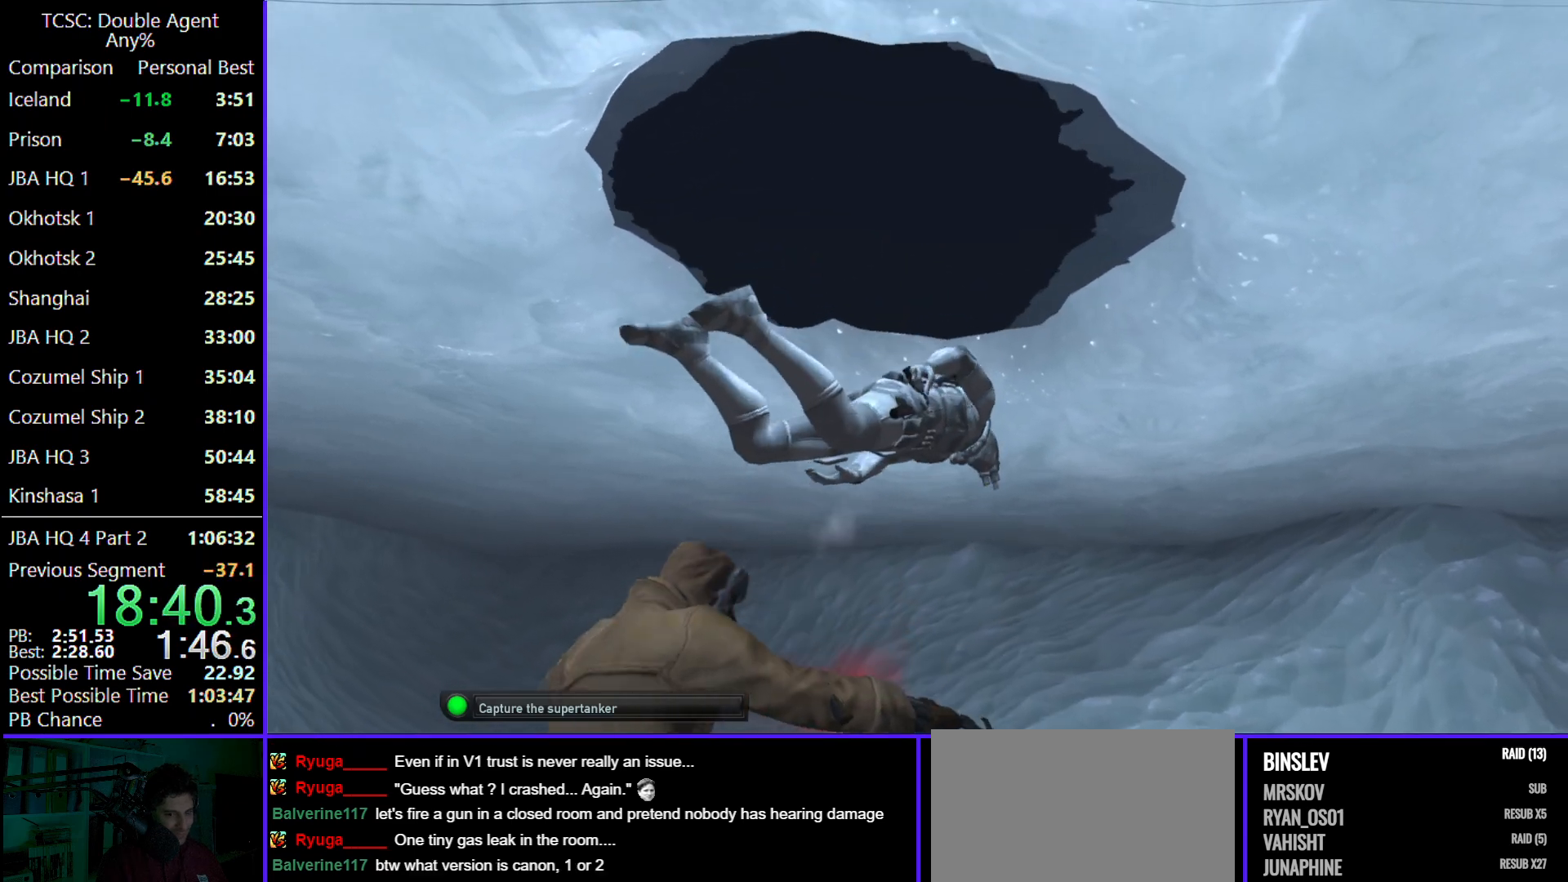
{"keys": ["space"], "mouse": [], "events": [[167, "space", "down"], [300, "space", "up"], [433, "space", "down"]]}
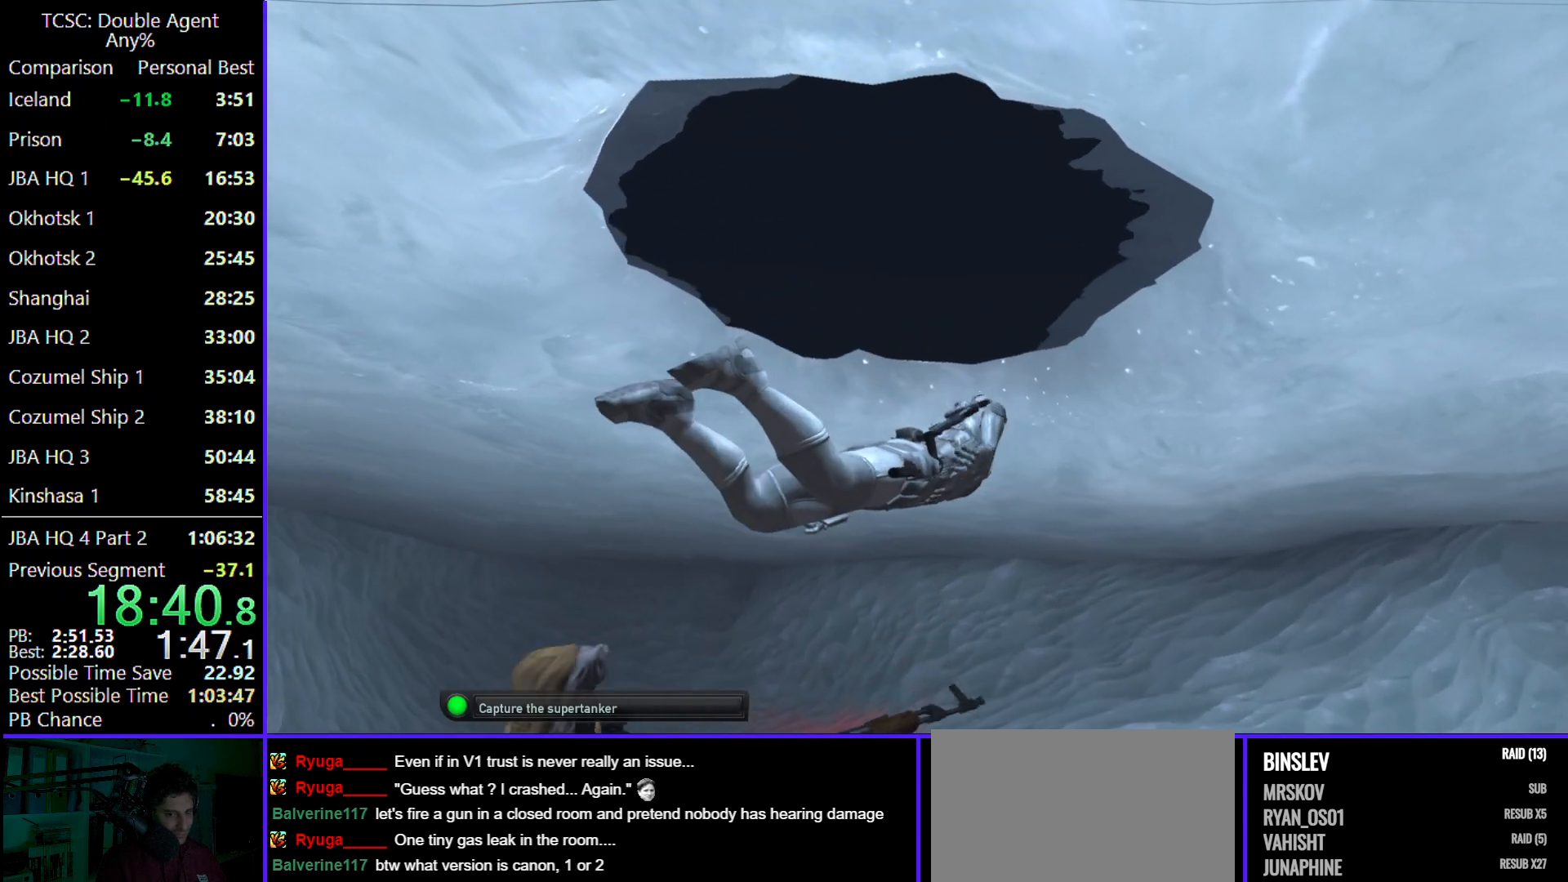
{"keys": ["shift", "space"], "mouse": [], "events": [[67, "space", "up"], [200, "space", "down"], [267, "w", "down"], [300, "space", "up"], [400, "w", "up"], [467, "shift", "down"], [500, "space", "down"]]}
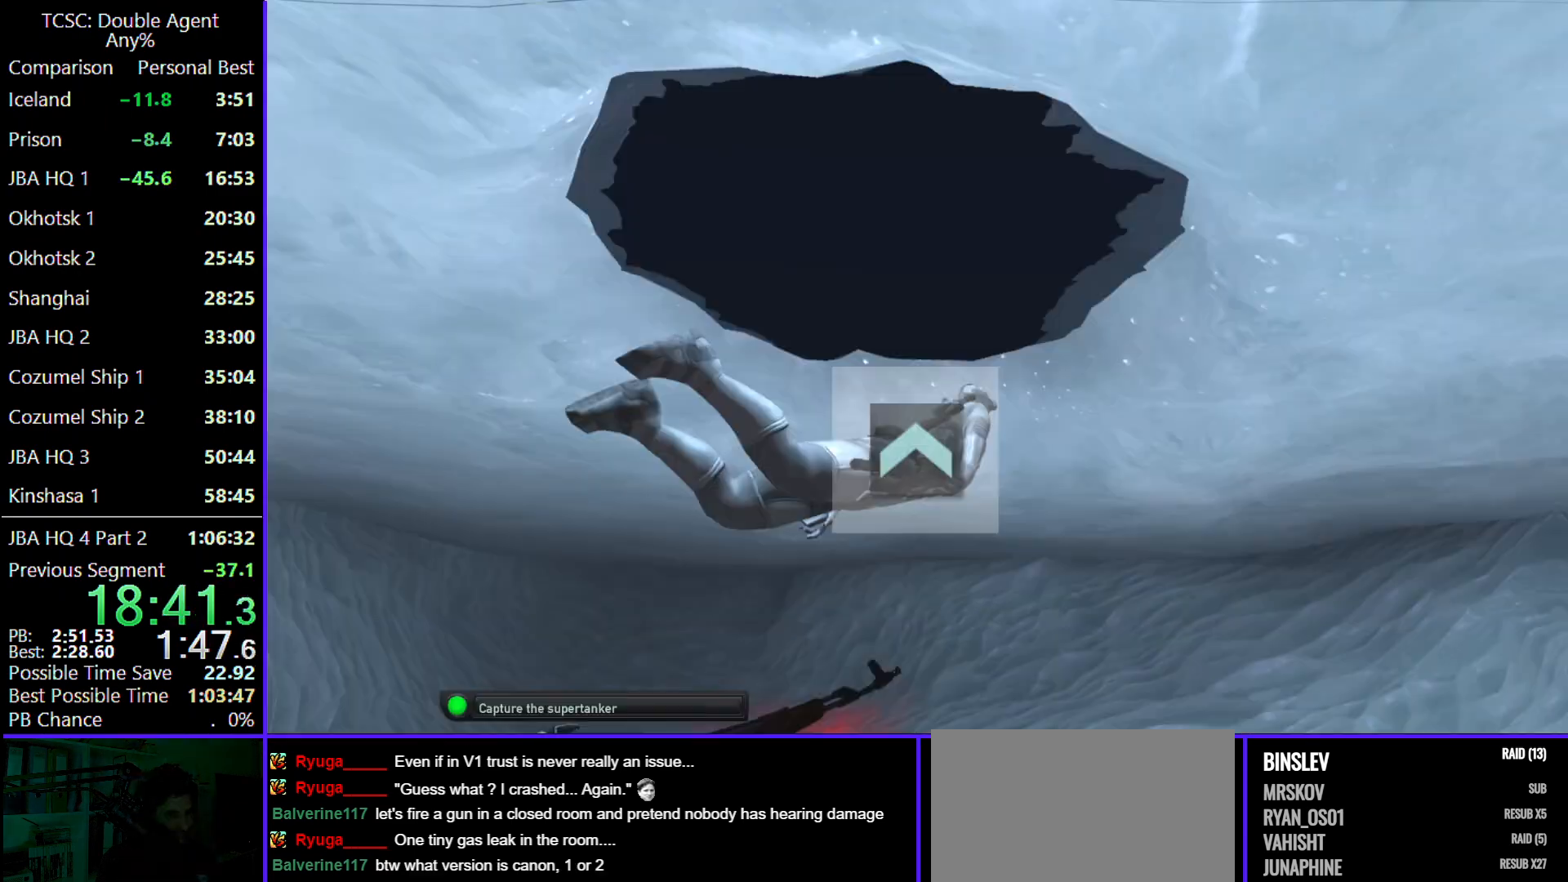
{"keys": ["w"], "mouse": [], "events": [[33, "shift", "up"], [100, "space", "up"], [200, "shift", "down"], [200, "space", "down"], [300, "shift", "up"], [300, "space", "up"], [367, "shift", "down"], [433, "space", "down"], [433, "w", "down"], [467, "shift", "up"], [467, "space", "up"]]}
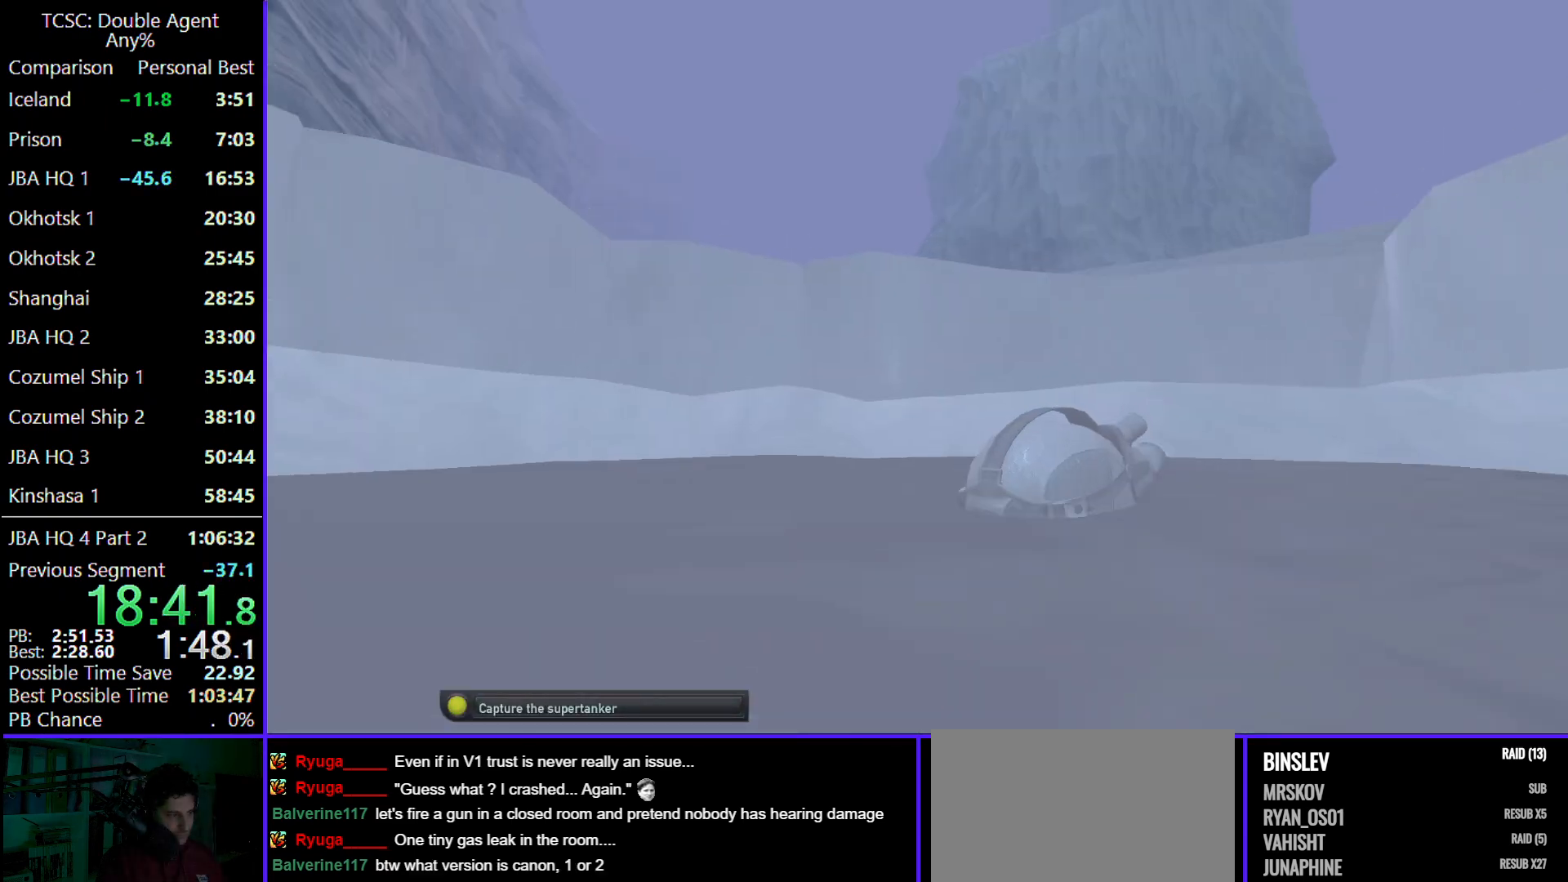
{"keys": ["shift", "w"], "mouse": [], "events": [[100, "shift", "down"], [200, "shift", "up"], [300, "shift", "down"], [400, "shift", "up"], [500, "shift", "down"]]}
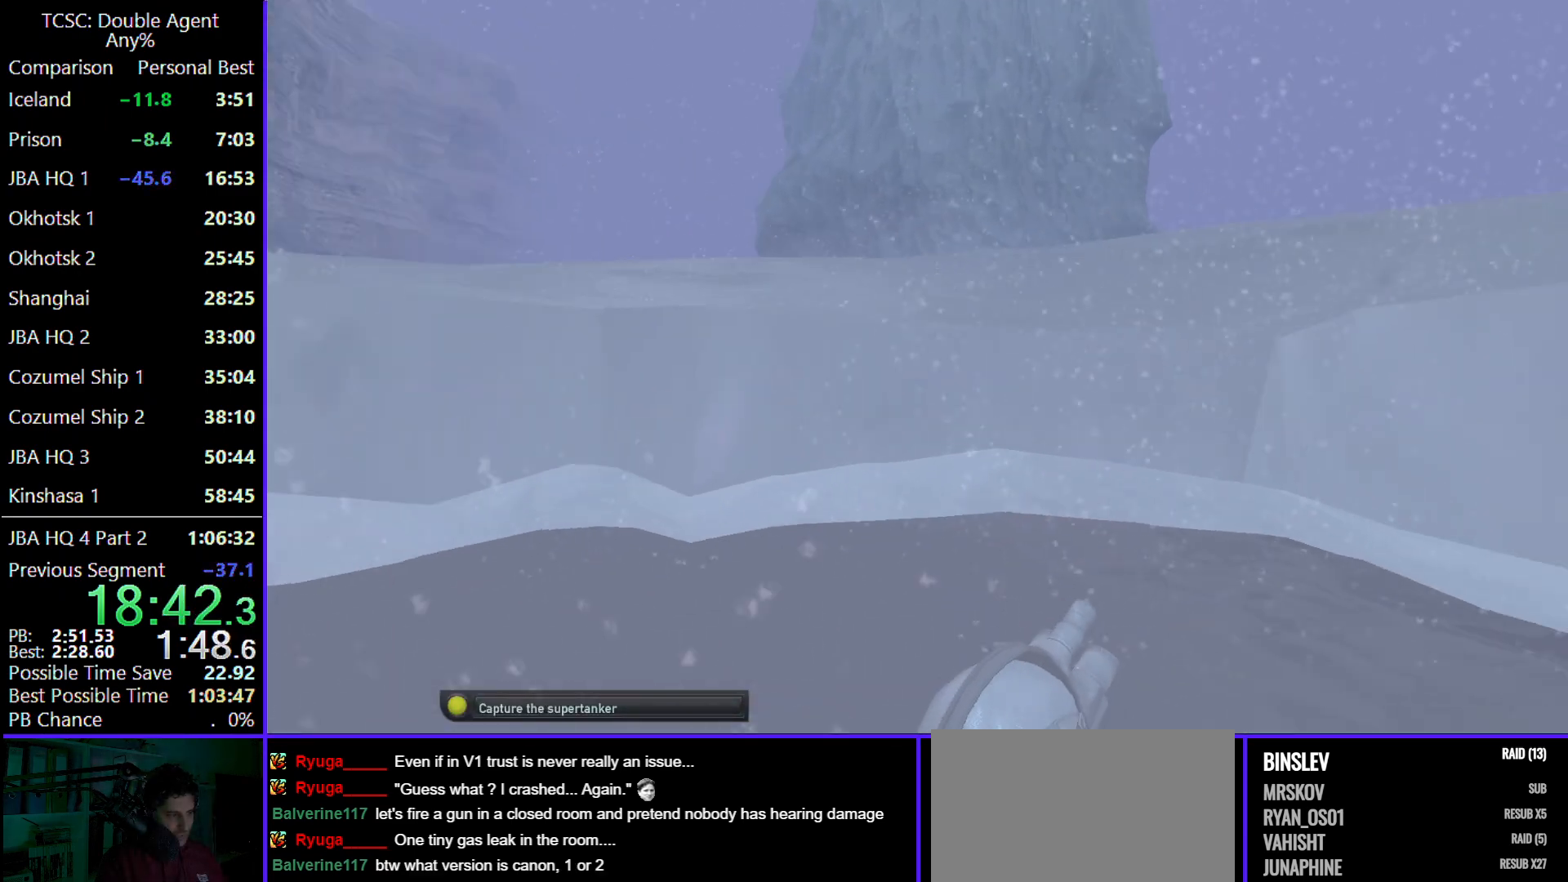
{"keys": ["shift", "w"], "mouse": [], "events": [[133, "shift", "up"], [200, "shift", "down"], [300, "shift", "up"], [400, "shift", "down"]]}
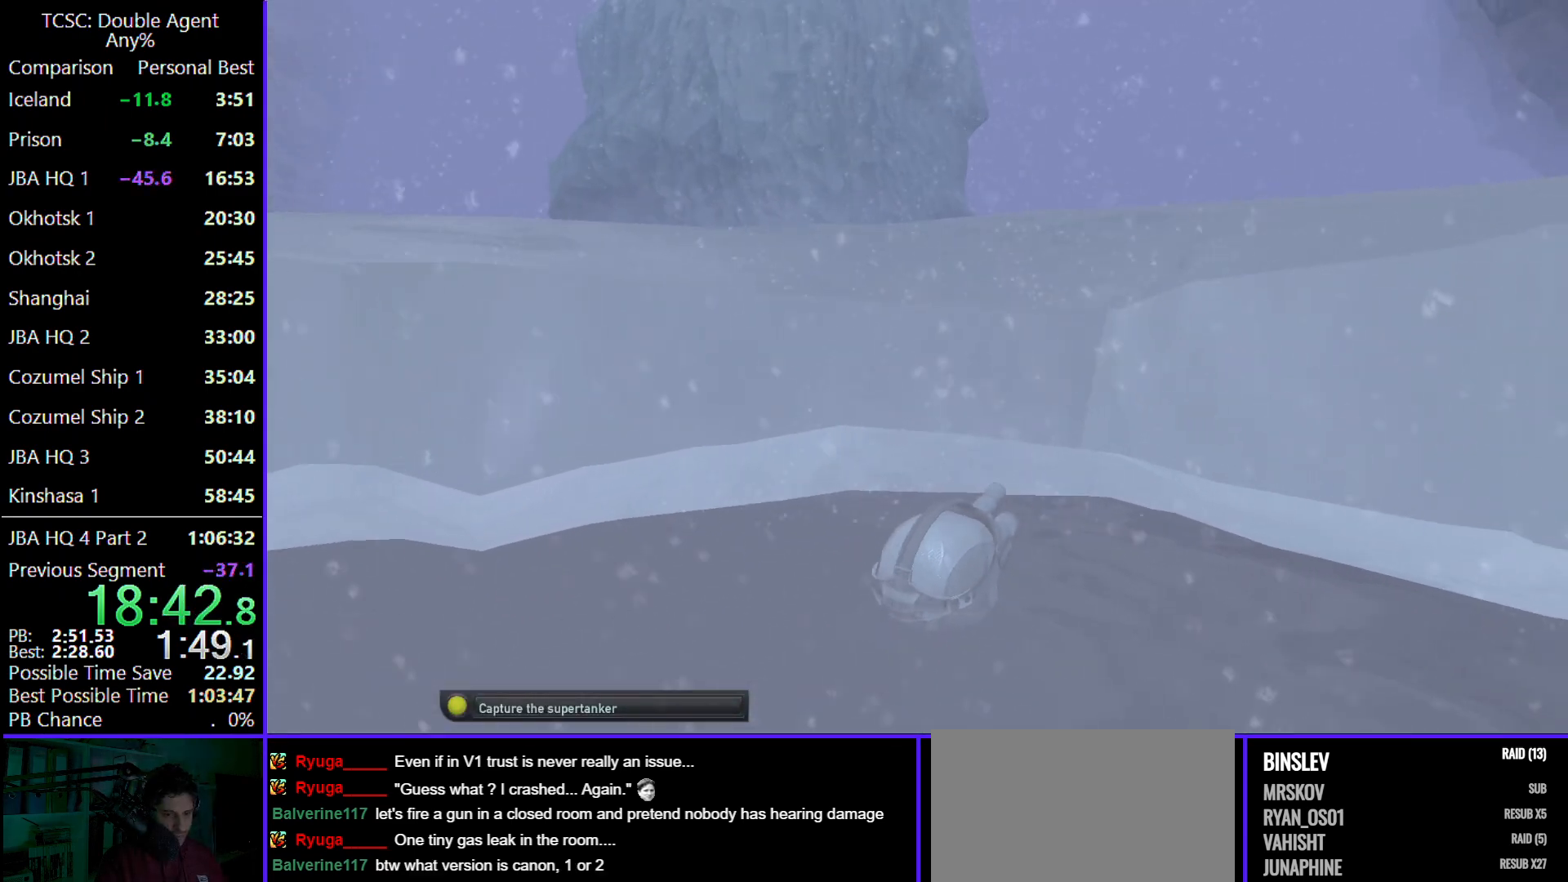
{"keys": ["w"], "mouse": [], "events": [[67, "shift", "up"], [133, "shift", "down"], [267, "shift", "up"], [367, "shift", "down"], [500, "shift", "up"]]}
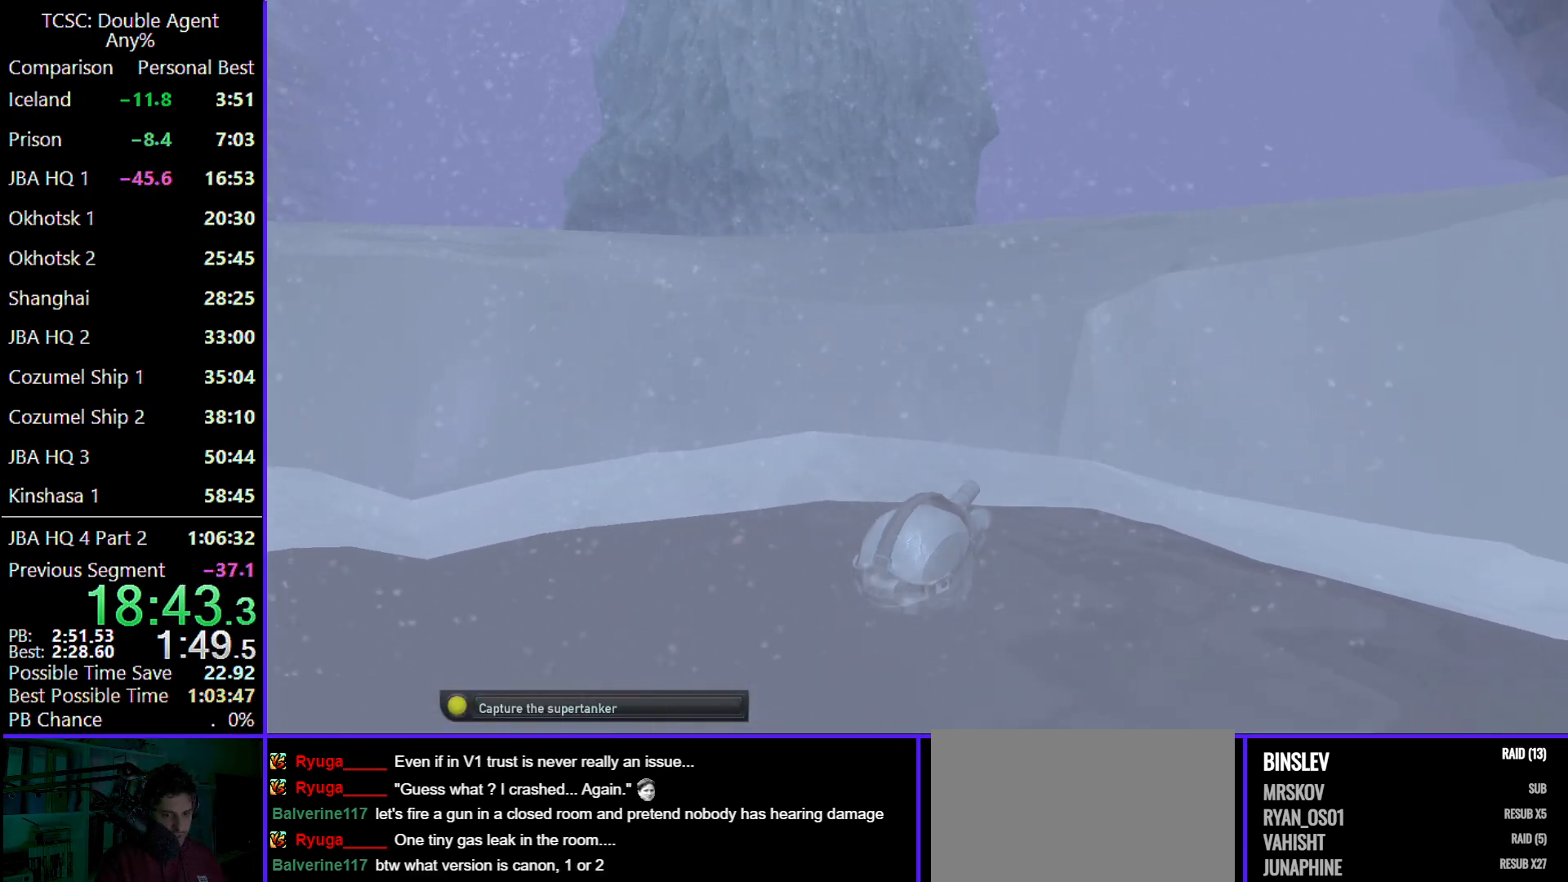
{"keys": [], "mouse": [], "events": [[100, "shift", "down"], [200, "shift", "up"], [433, "w", "up"]]}
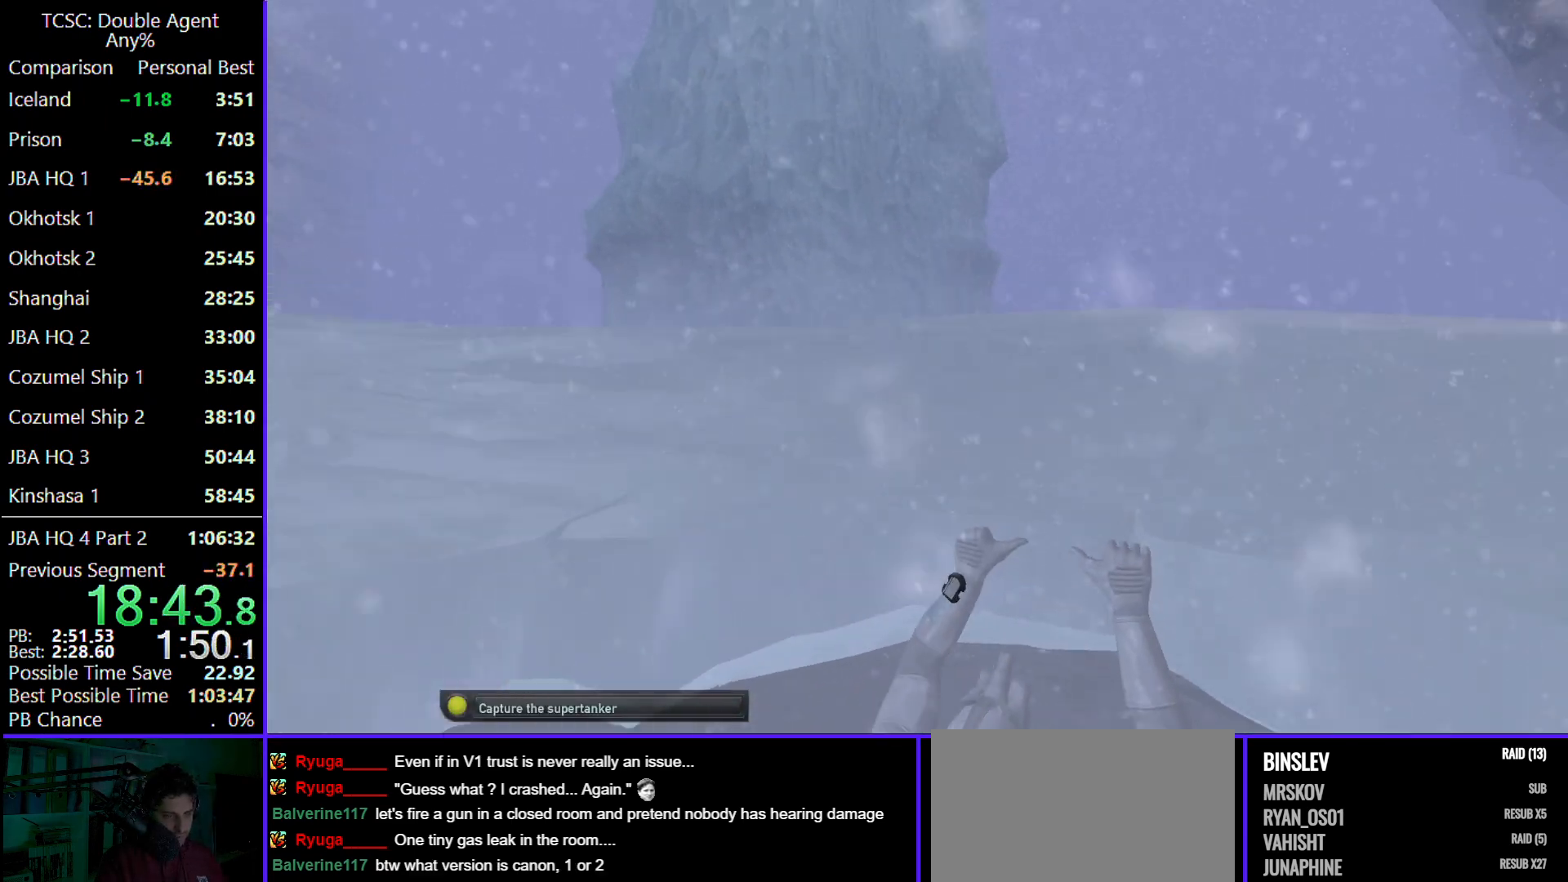
{"keys": ["c", "w"], "mouse": [], "events": [[67, "w", "down"], [500, "c", "down"]]}
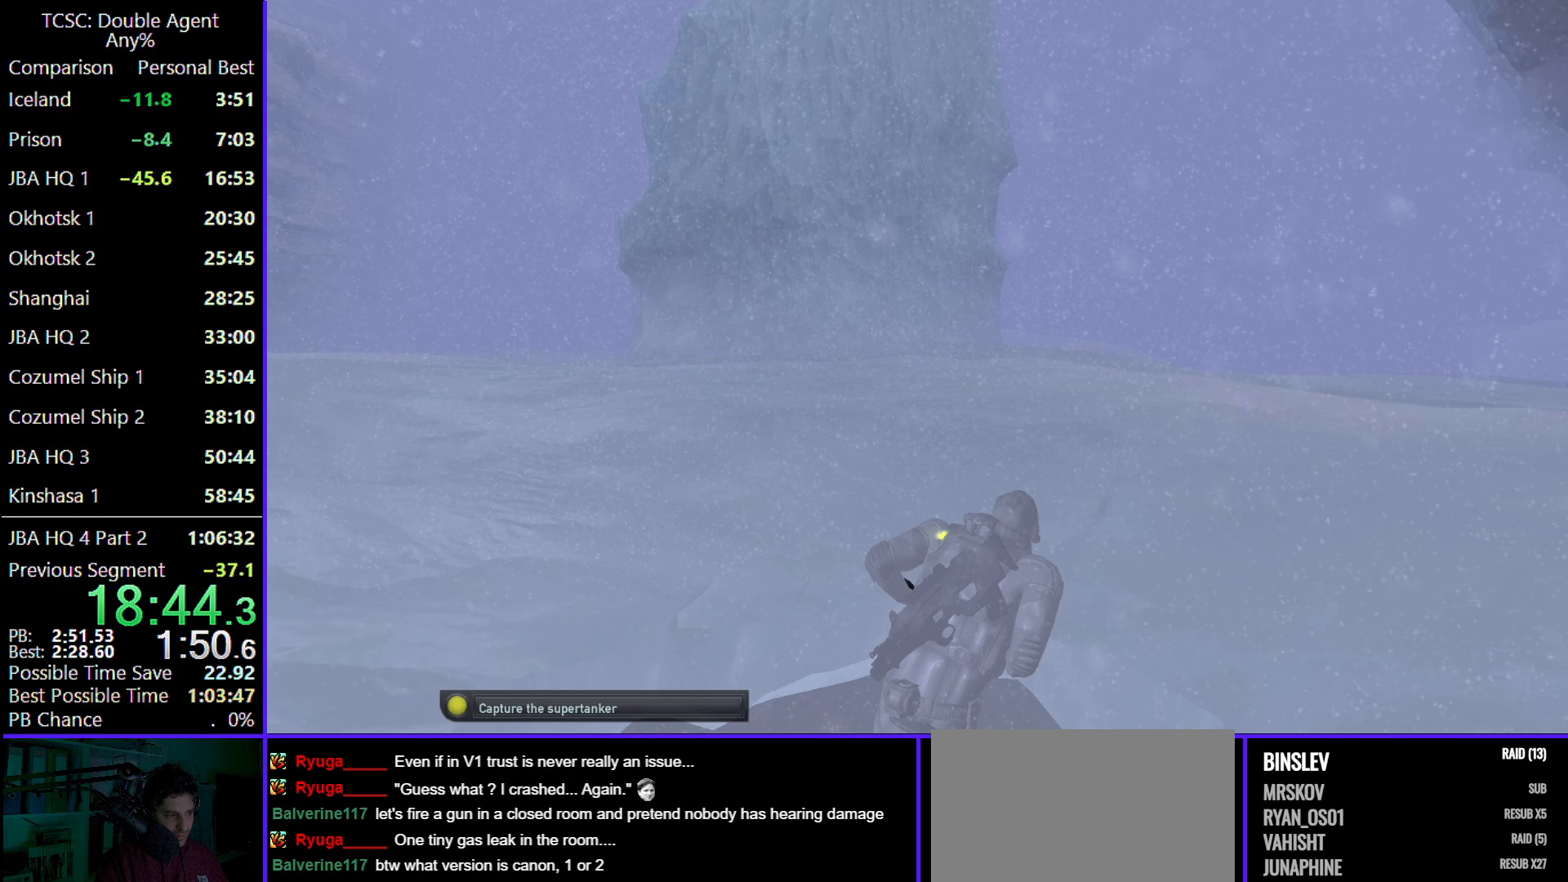
{"keys": ["c", "w"], "mouse": [], "events": []}
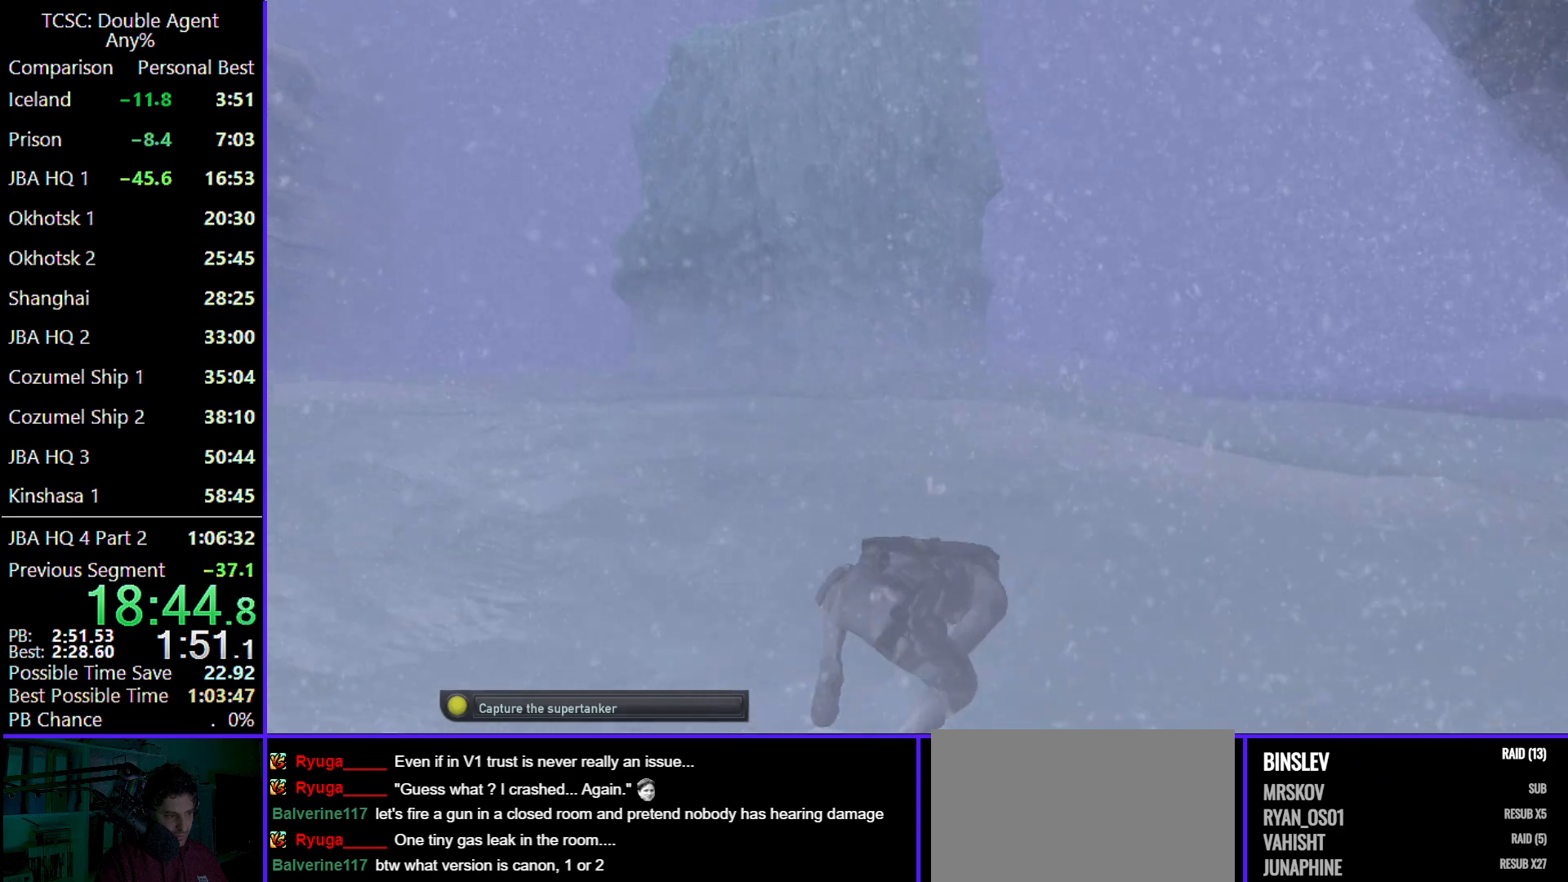
{"keys": ["c", "w"], "mouse": [], "events": []}
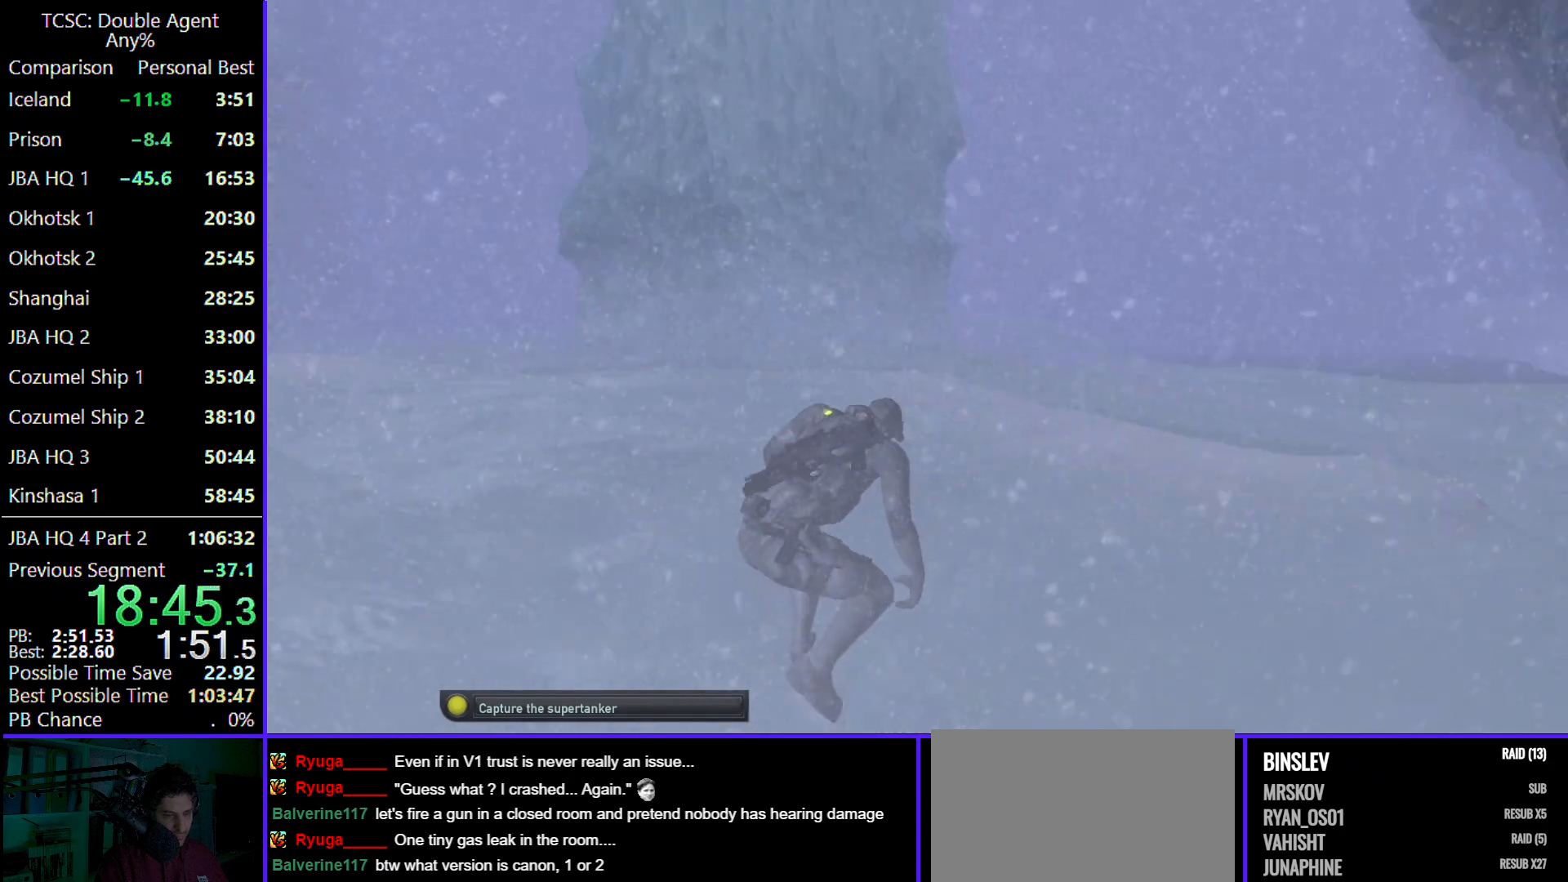
{"keys": ["c", "w"], "mouse": [], "events": []}
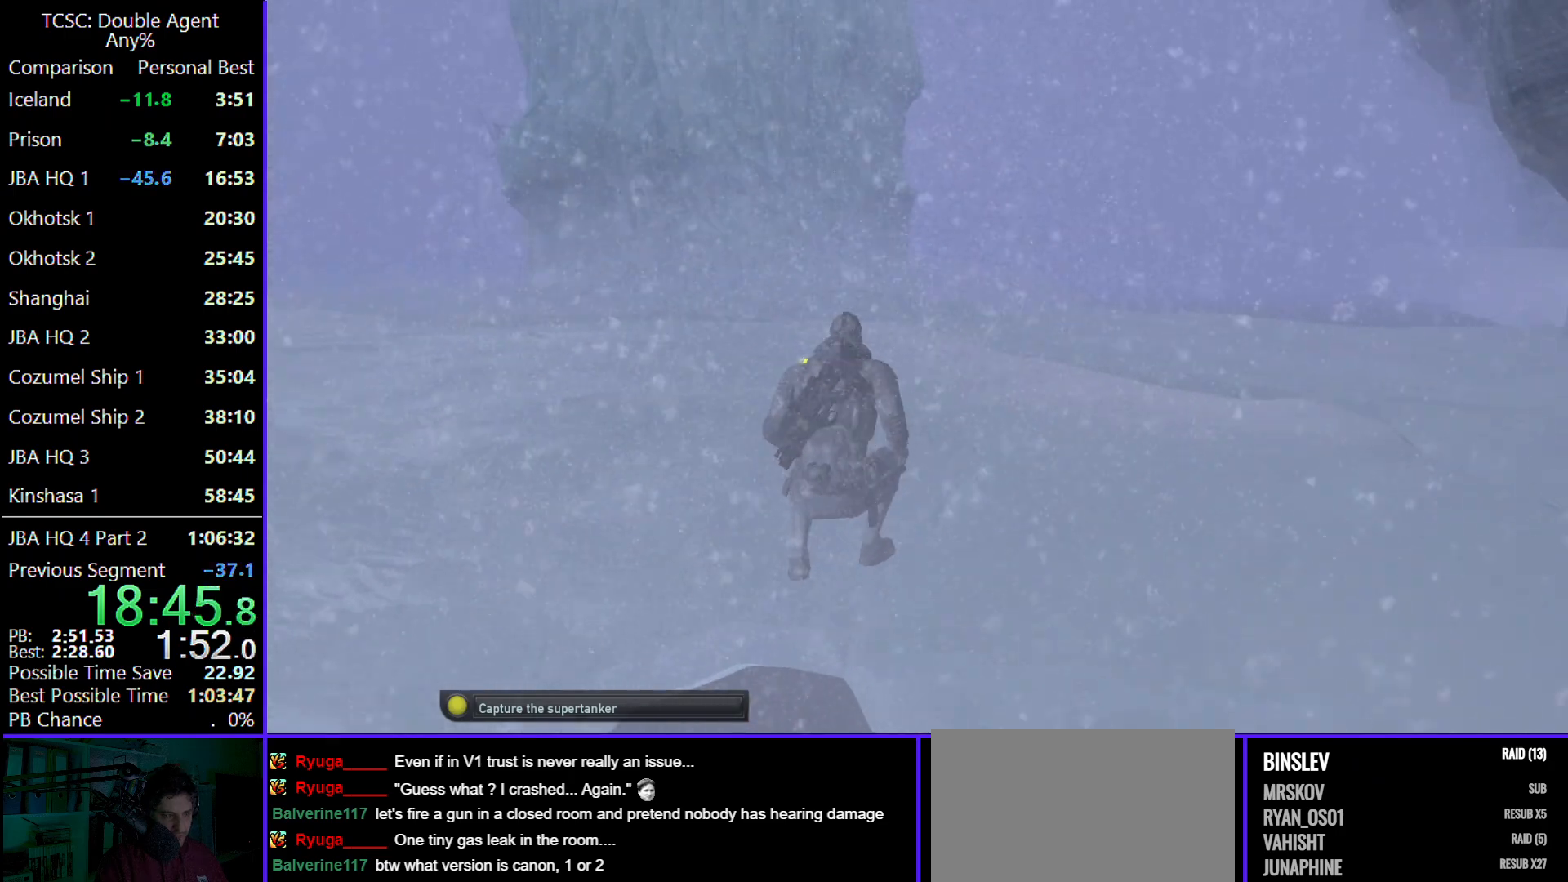
{"keys": ["d", "w"], "mouse": [], "events": [[233, "c", "up"], [333, "d", "down"]]}
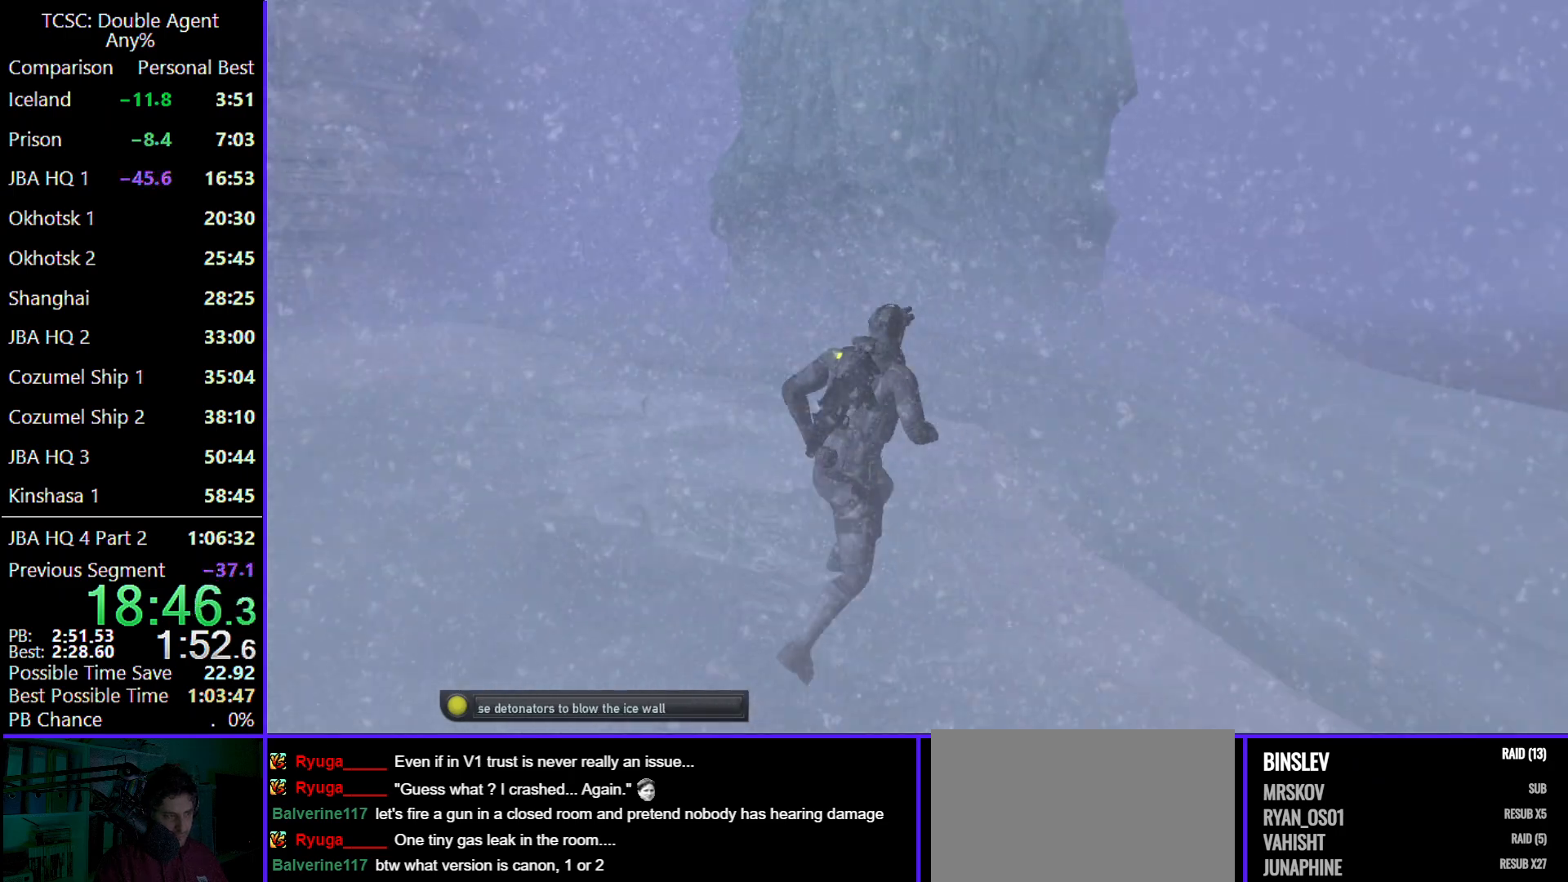
{"keys": ["d", "w"], "mouse": [], "events": []}
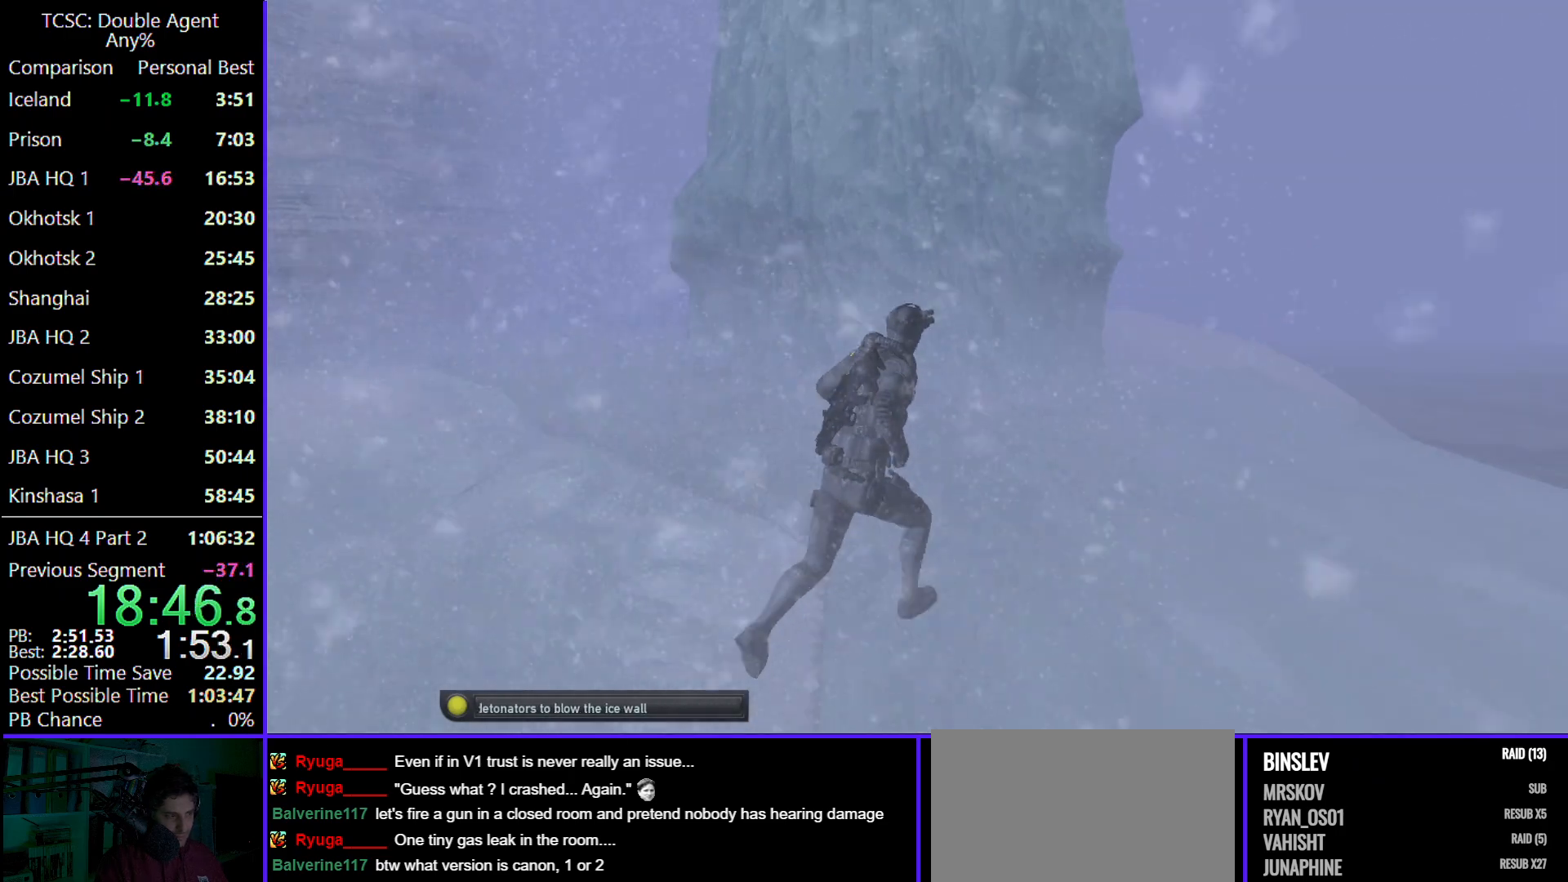
{"keys": ["d", "w"], "mouse": [], "events": []}
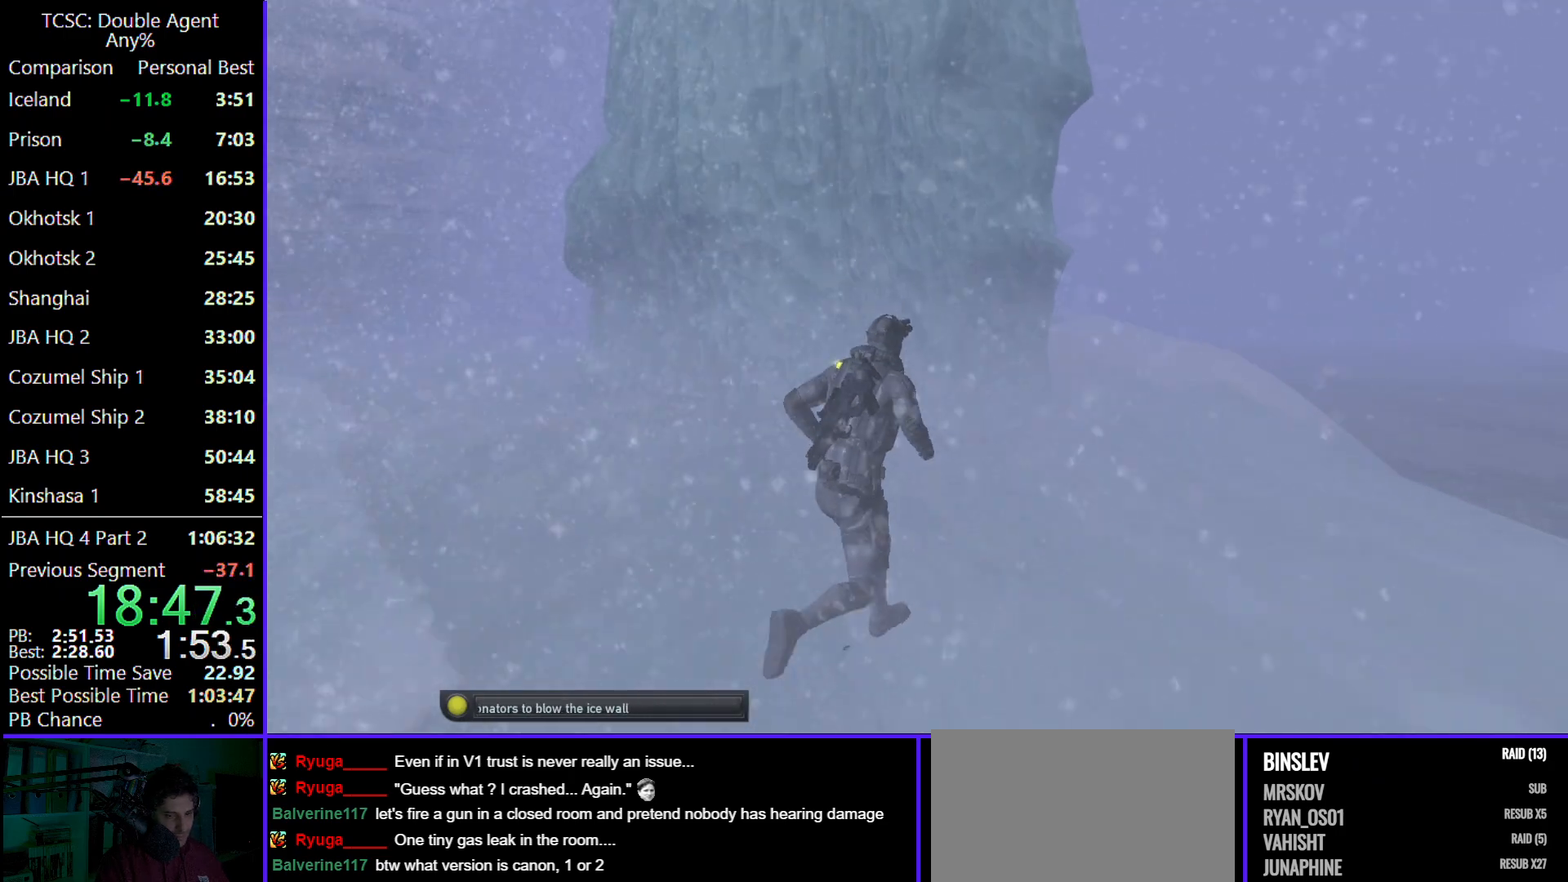
{"keys": ["d", "w"], "mouse": [], "events": []}
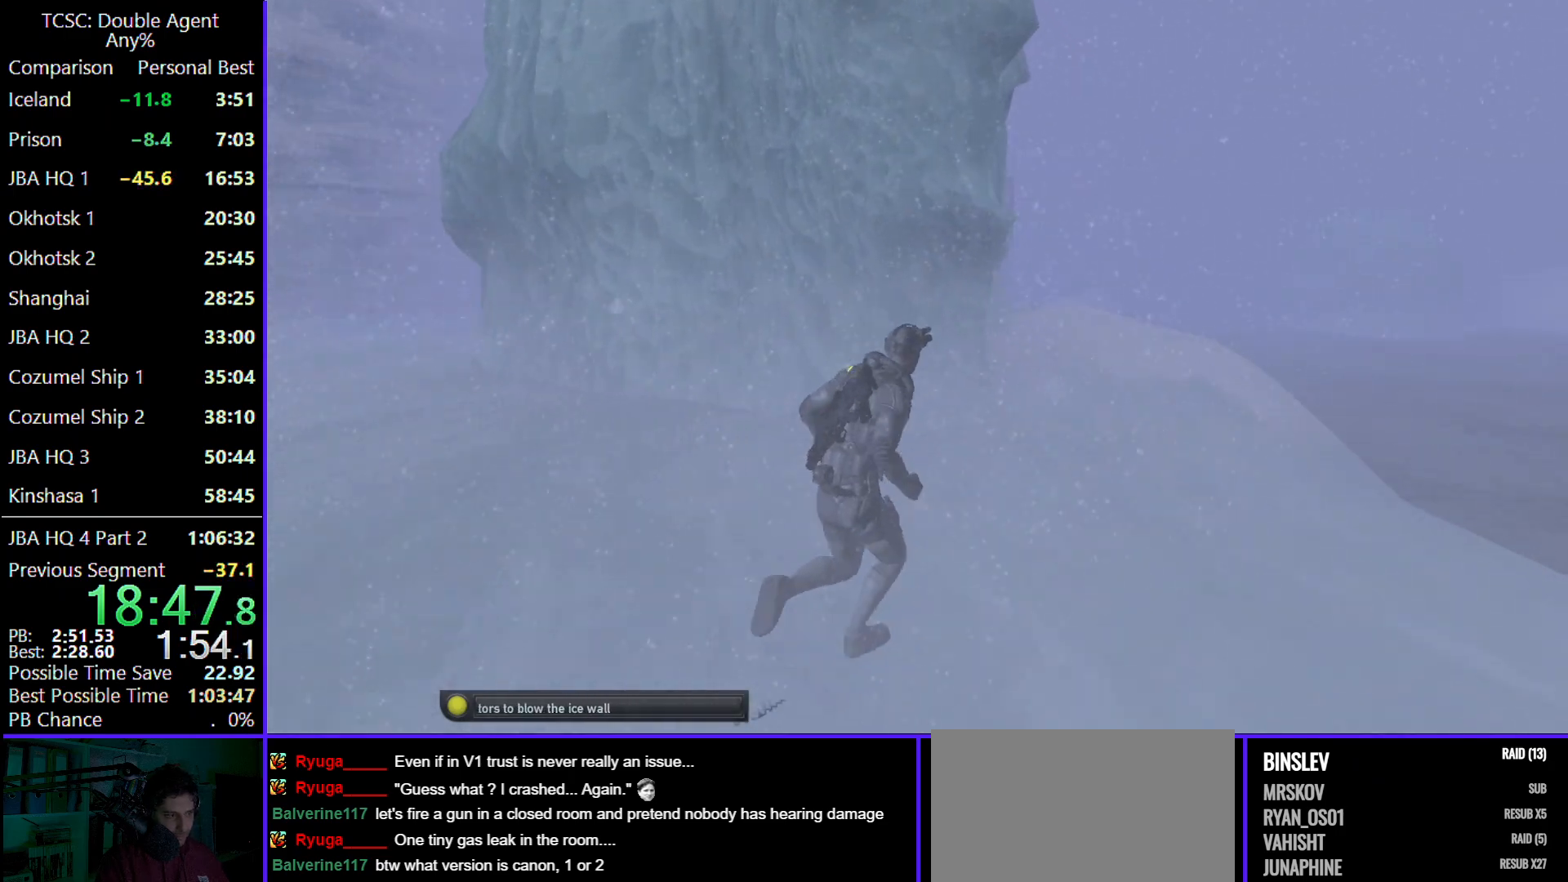
{"keys": ["d", "w"], "mouse": [], "events": []}
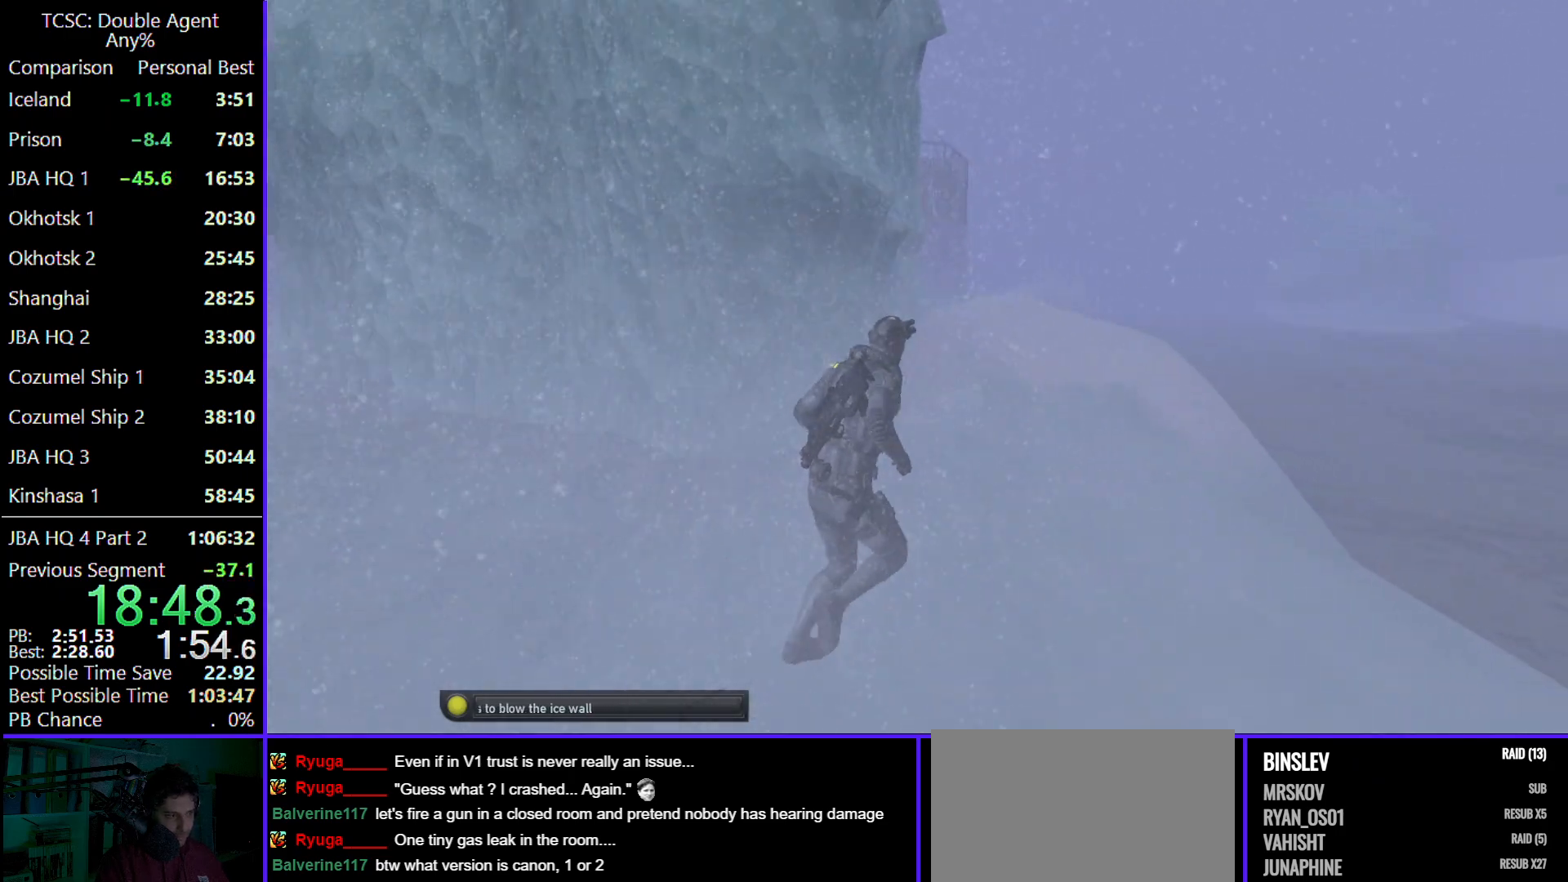
{"keys": ["w"], "mouse": [], "events": [[67, "d", "up"]]}
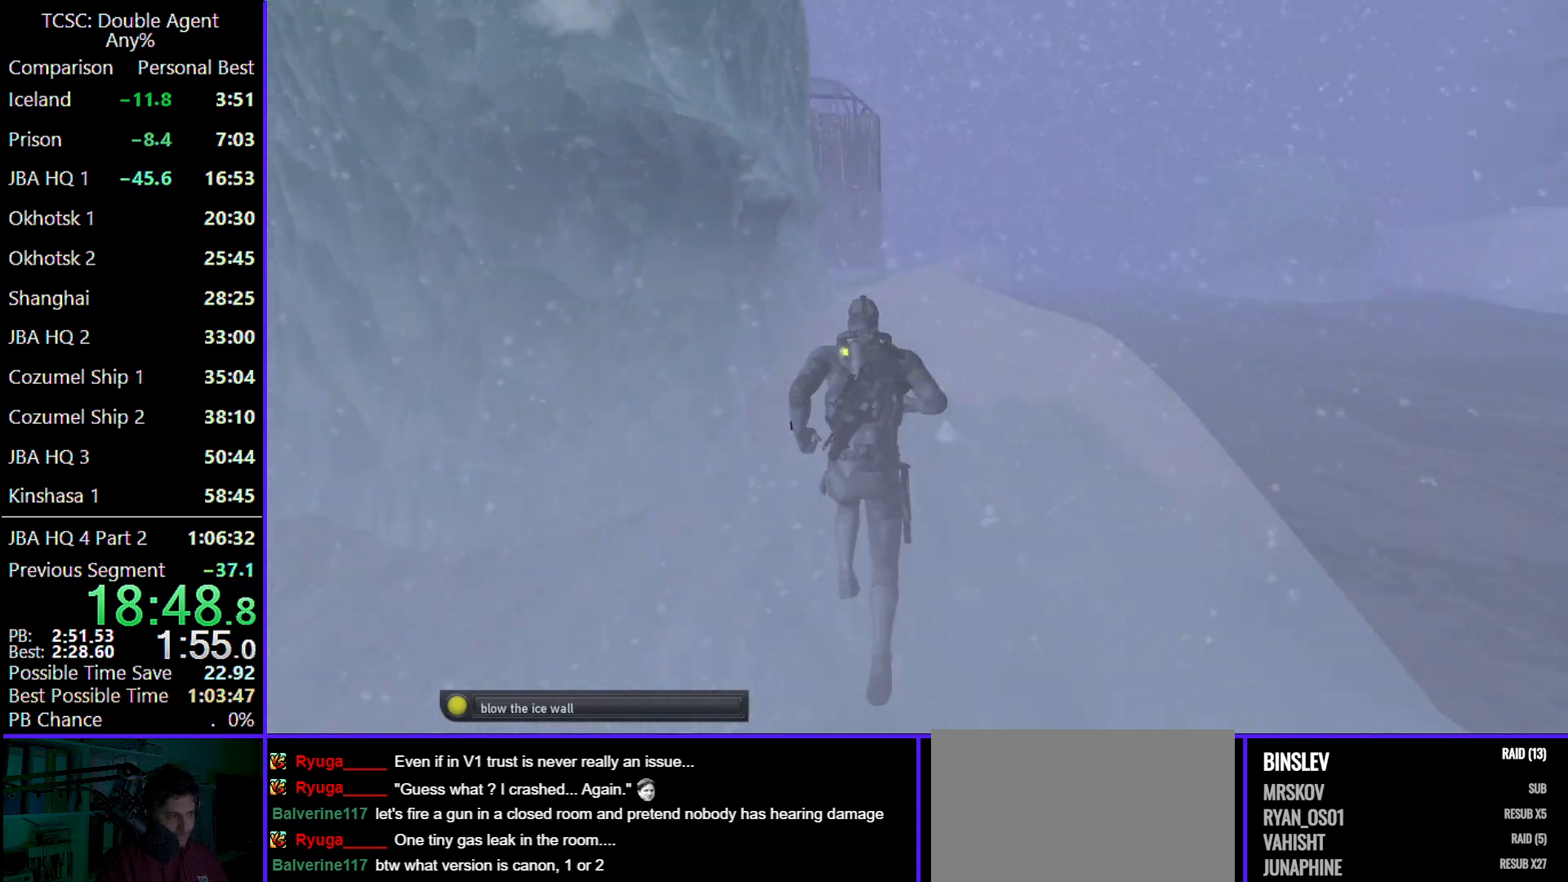
{"keys": ["w"], "mouse": [], "events": [[200, "mouse_wheel", "down"], [267, "mouse_wheel", "up"]]}
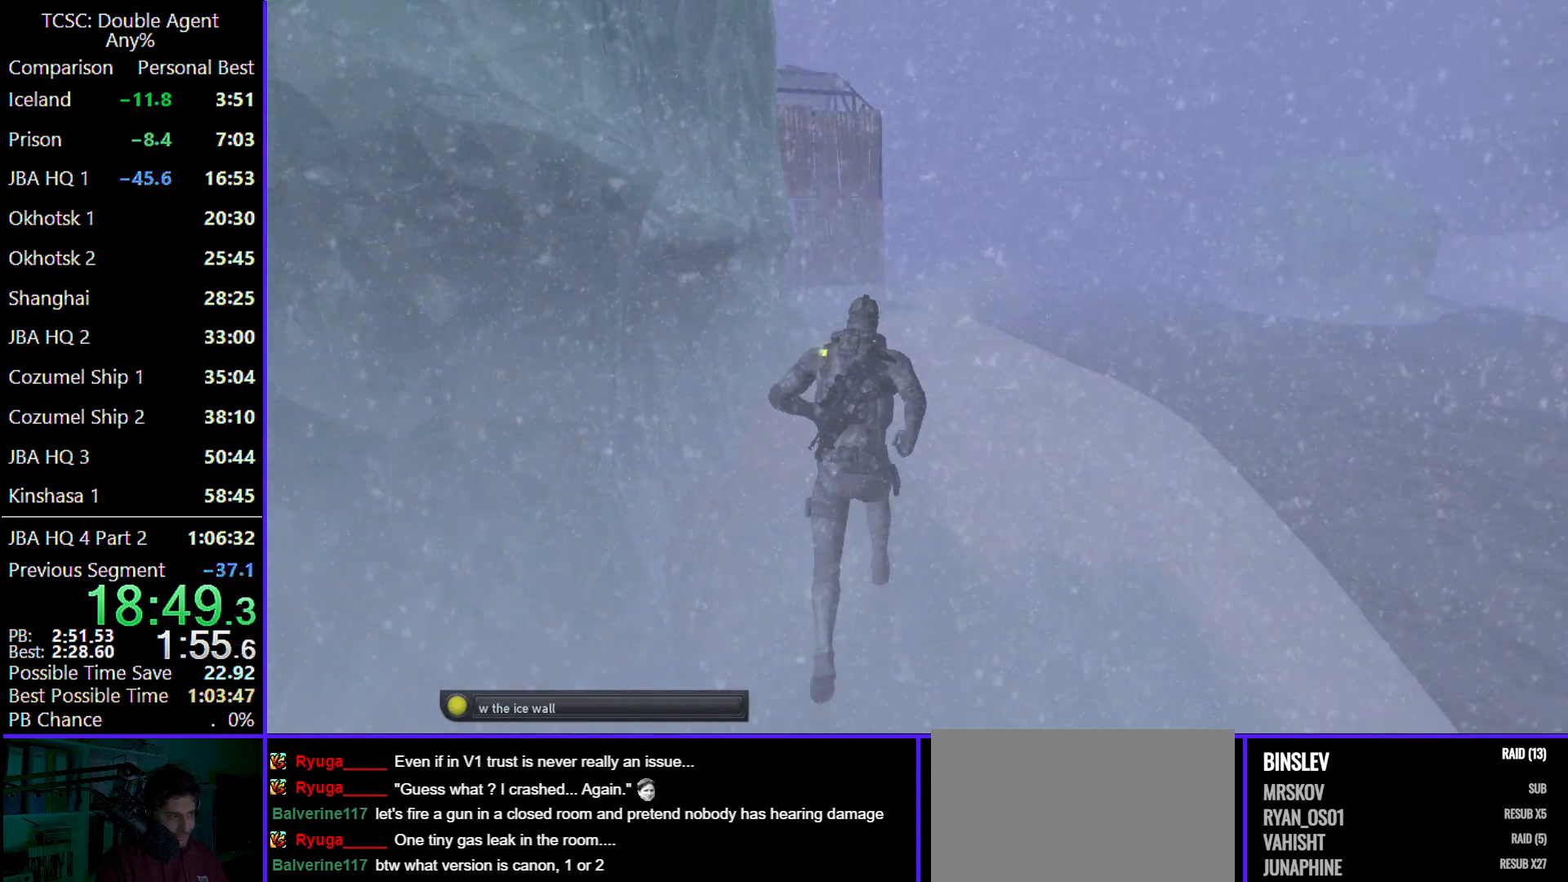
{"keys": ["w"], "mouse": [], "events": []}
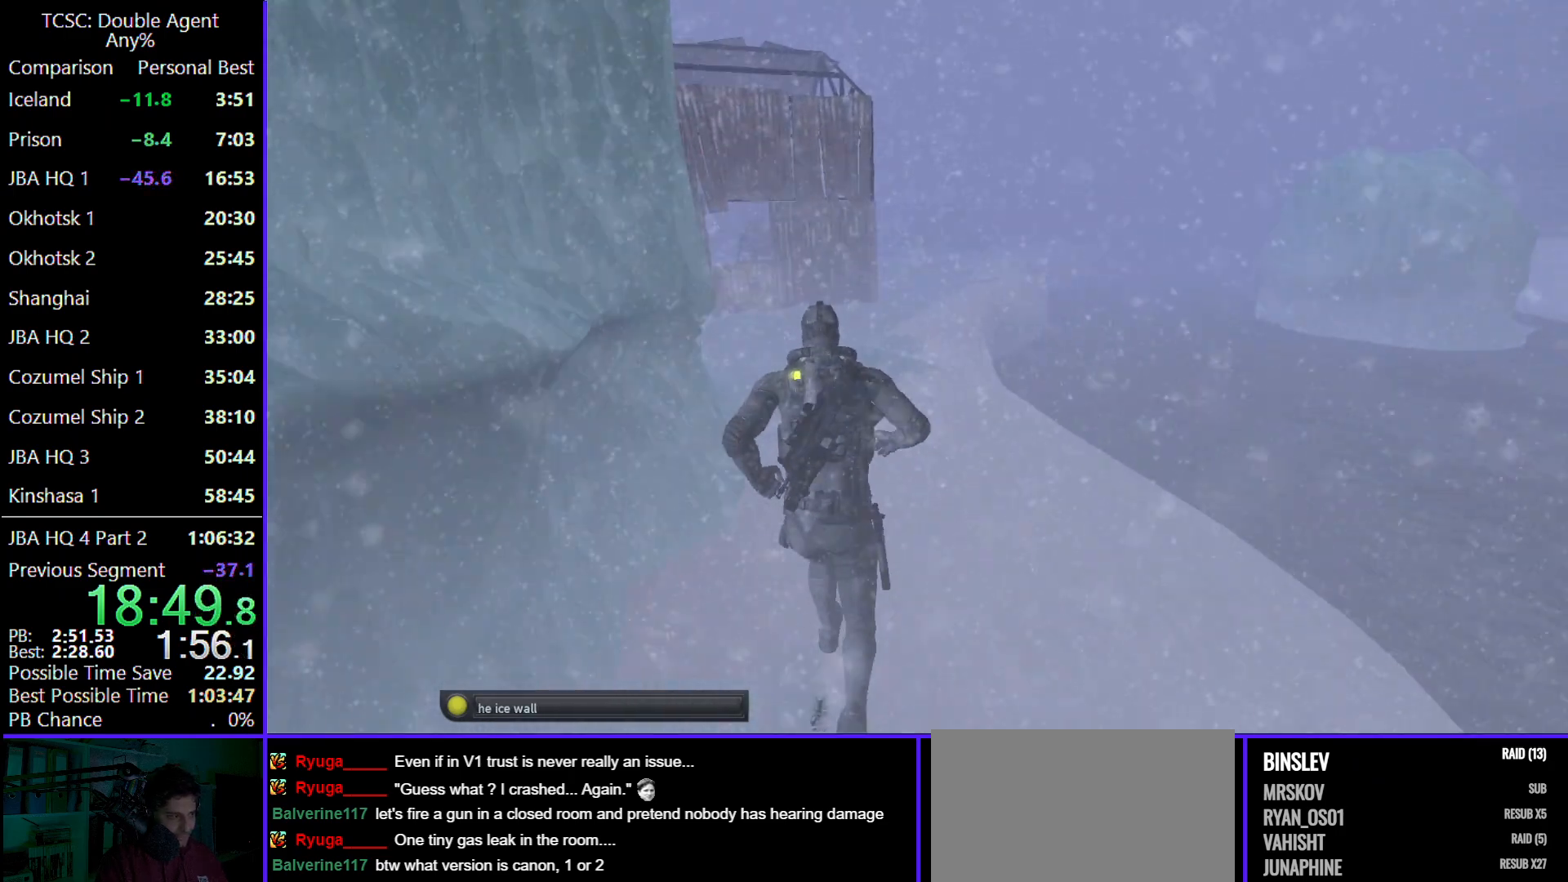
{"keys": ["w"], "mouse": [], "events": []}
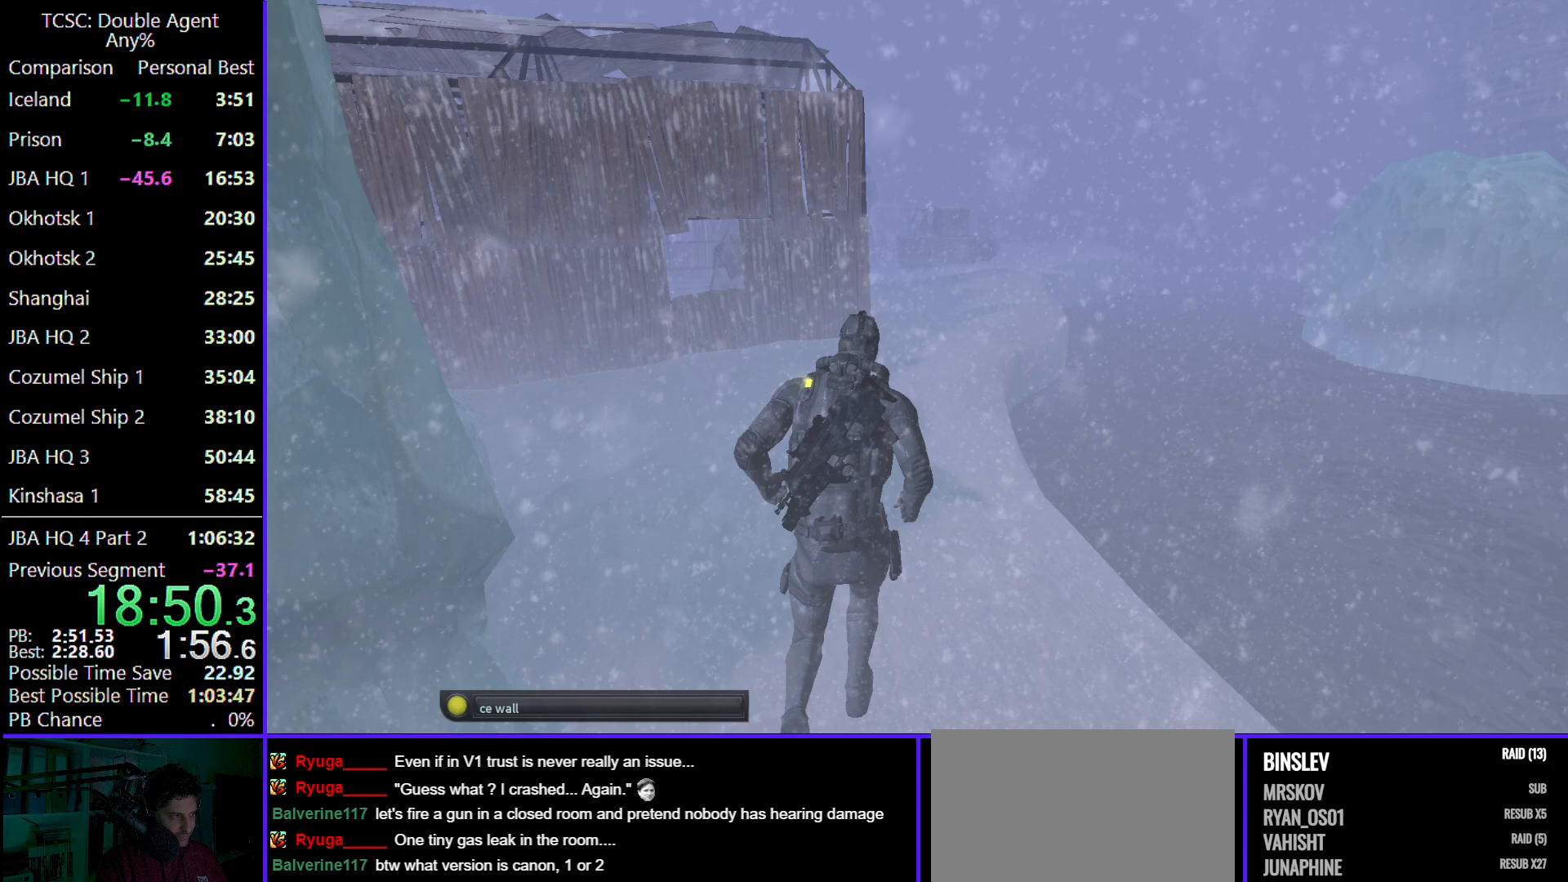
{"keys": ["w"], "mouse": [], "events": []}
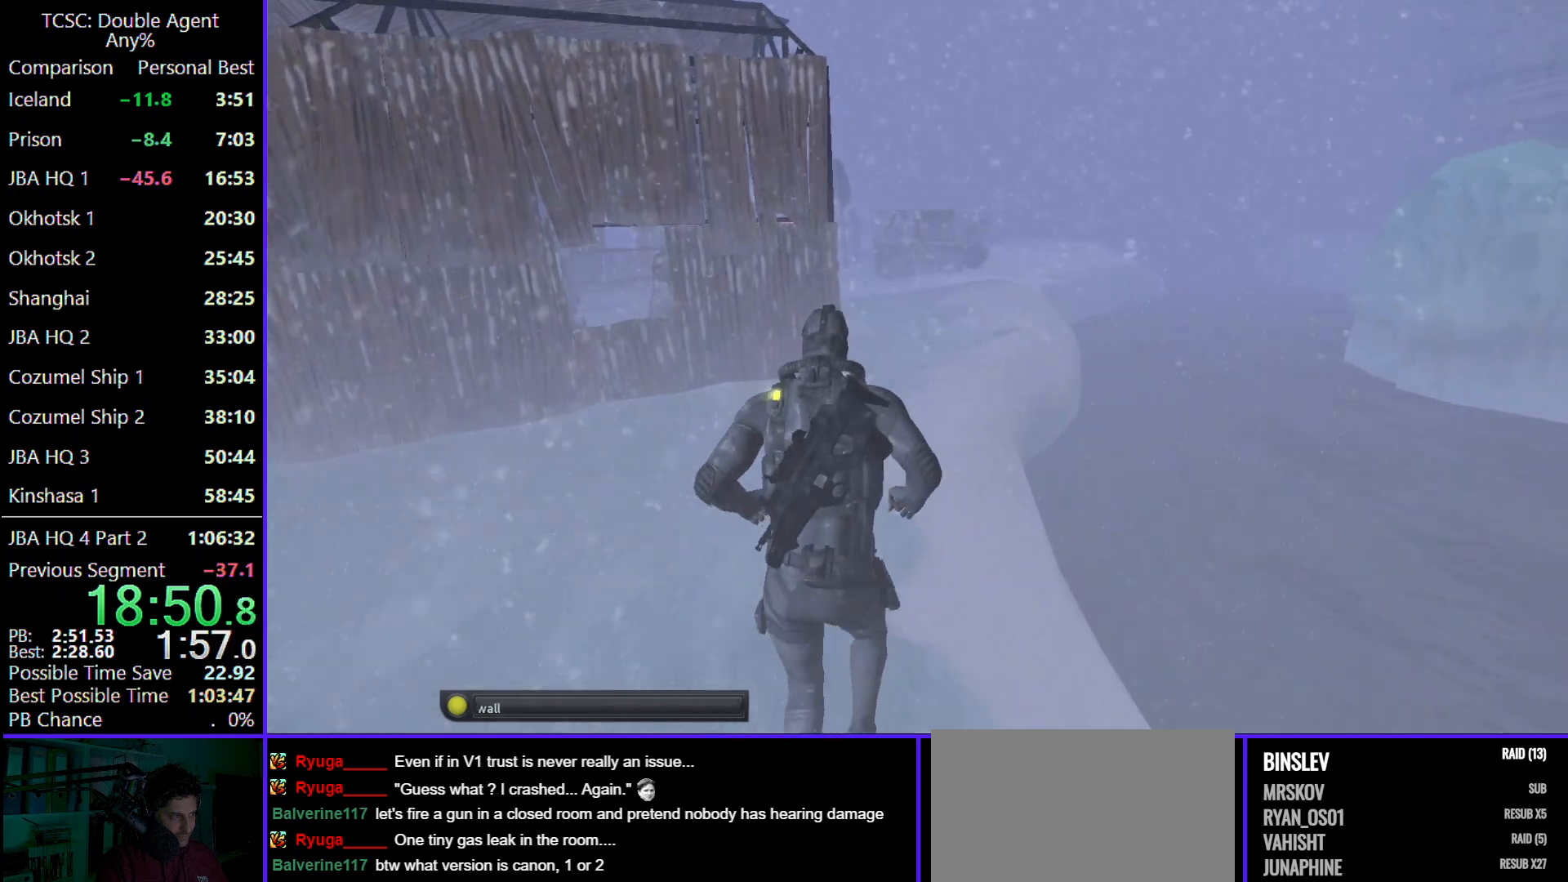
{"keys": ["w"], "mouse": [], "events": []}
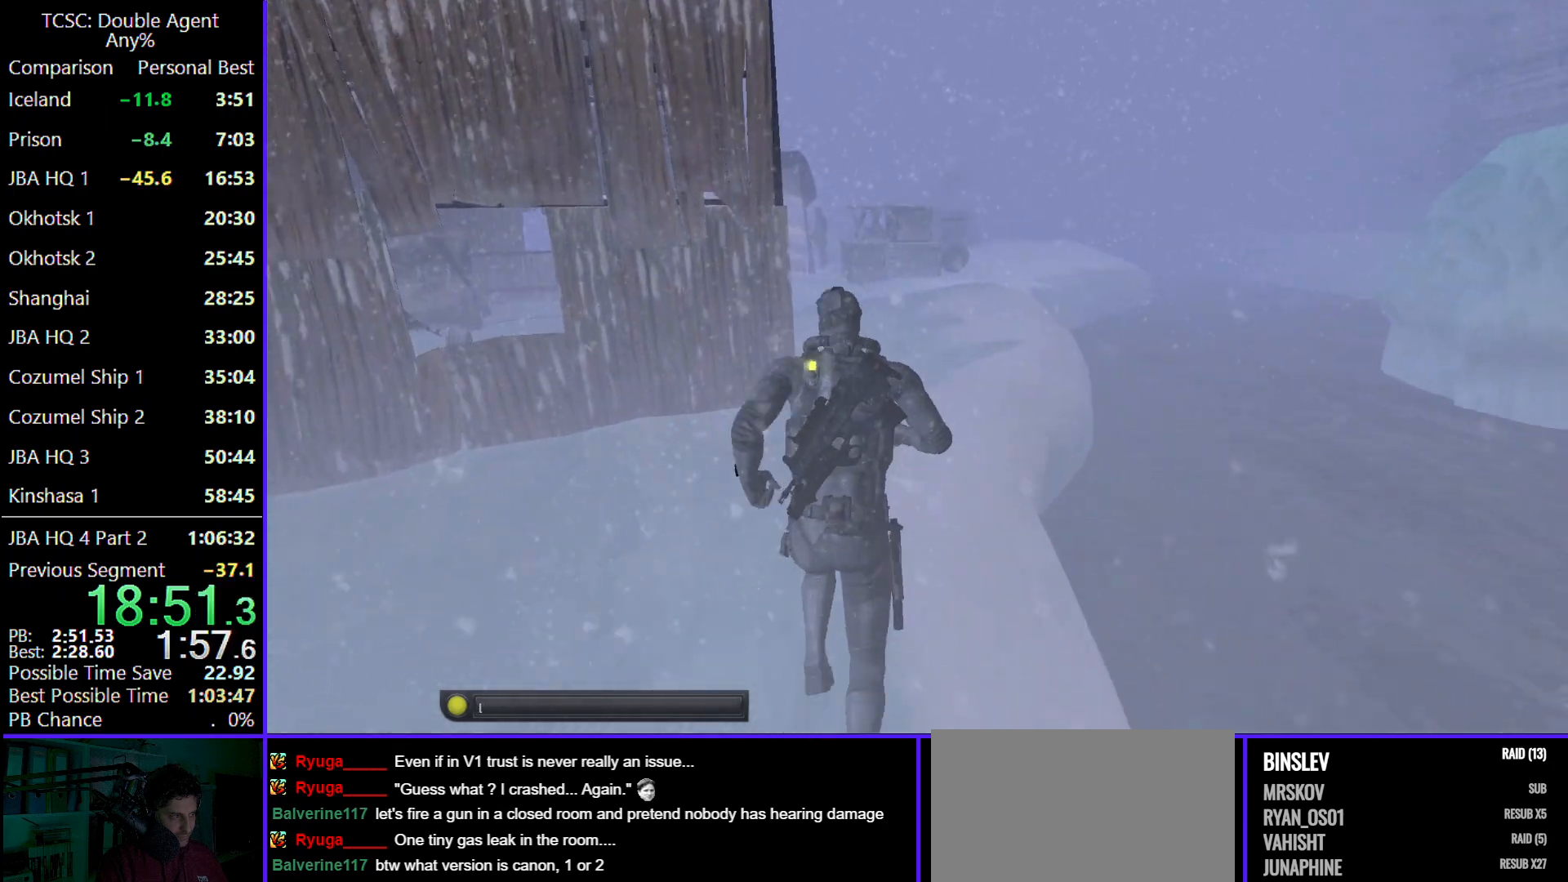
{"keys": ["w"], "mouse": [], "events": []}